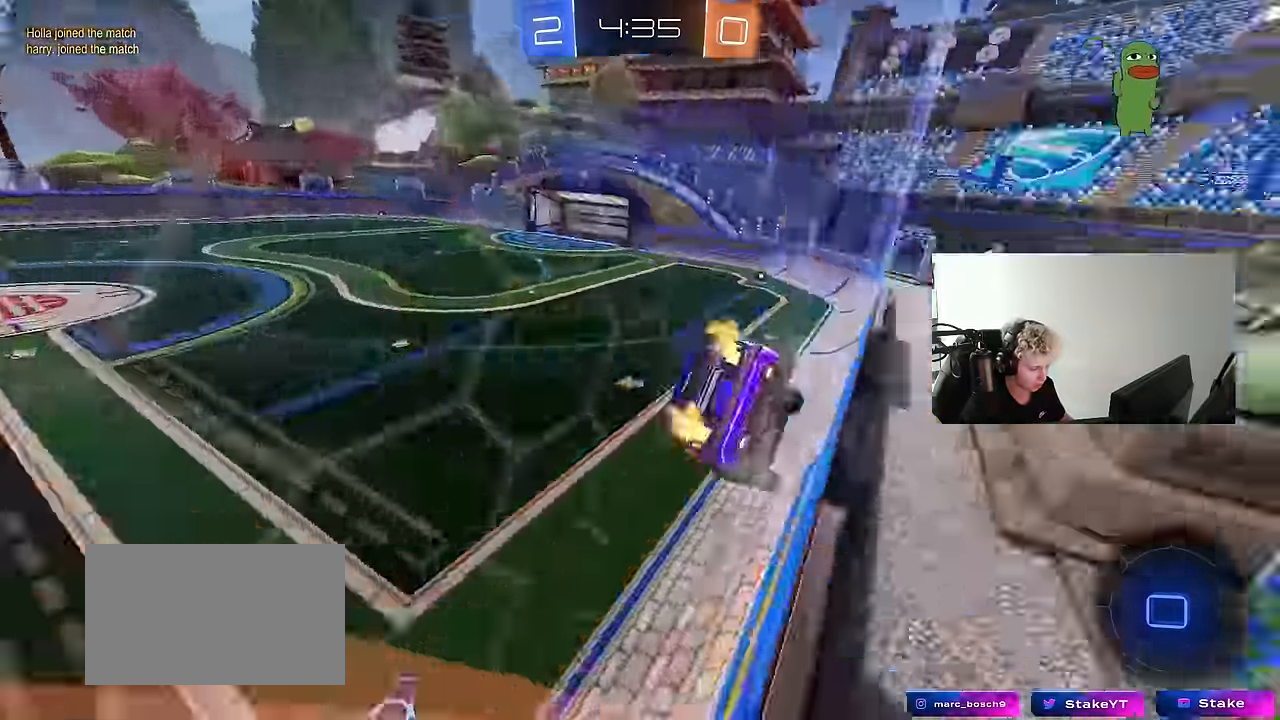
Gameplay with keyboard and mouse; each line is a JSON object with the keys and mouse buttons held at the frame after it. "events" lists presses ("down") and releases ("up") of "1", "2", "3", "4", "5", "a", "alt", "c", "caps_lock", "ctrl", "d", "e", "f", "g", "q", "r", "s", "shift", "space", "t", "tab", "v", "w", "x", "z", "mouse_left", "mouse_wheel" and "mouse_right" between this image and that frame as [ms after this image, input, new state], when the widget could be followed in between. "mouse_left", "mouse_wheel", "mouse_right" = the "left", "wheel", "right" buttons of the "mouse" list. No other keys are recorded. "wheel" means that the mouse wheel is clicked or scrolled. "mouse_move" is the direction in which the mouse moves at that frame (one of eight, or "still"), when it could be read.
{"keys": [], "mouse": [], "mouse_move": "still", "events": [[16, "mouse_left", "down"], [16, "space", "up"], [66, "mouse_right", "down"], [100, "d", "down"], [100, "w", "up"], [150, "s", "down"], [150, "shift", "down"], [250, "mouse_left", "up"], [250, "space", "down"], [300, "mouse_right", "up"], [383, "d", "up"], [383, "shift", "up"], [433, "a", "down"], [433, "space", "up"], [483, "a", "up"], [483, "s", "up"]]}
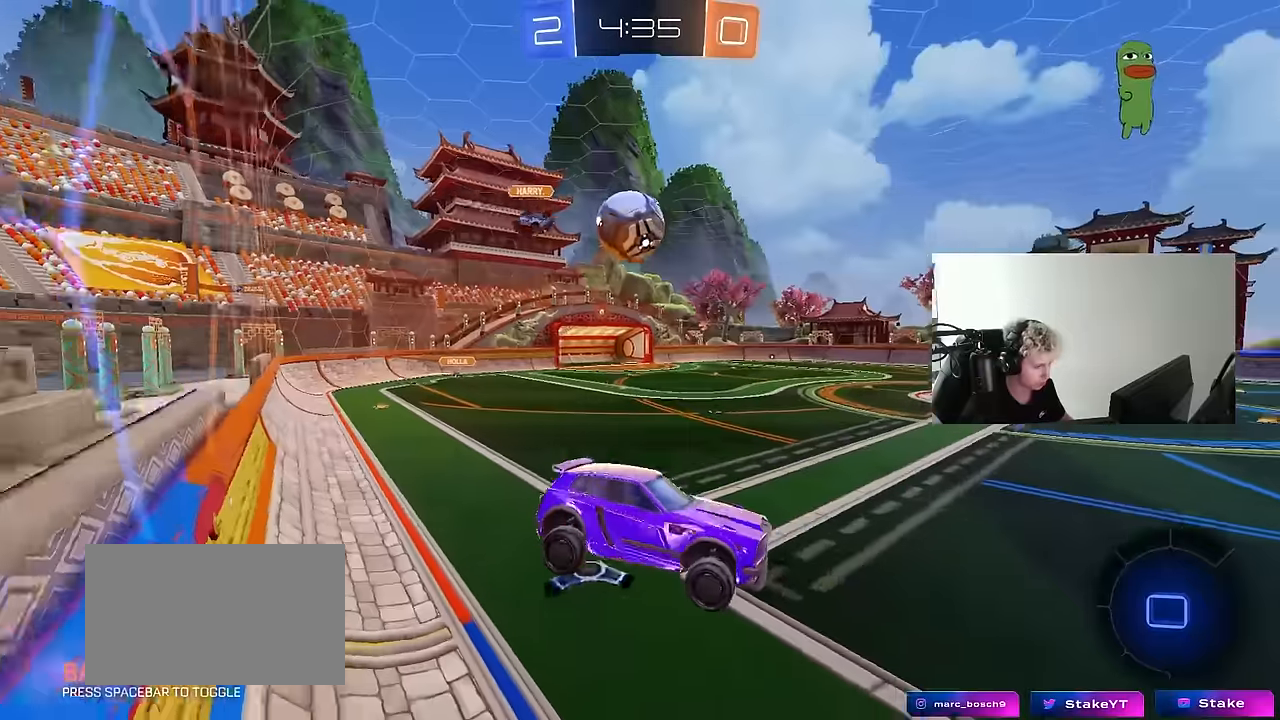
{"keys": ["a", "w"], "mouse": [], "mouse_move": "up", "events": [[33, "d", "down"], [66, "d", "up"], [216, "w", "down"], [266, "mouse_right", "down"], [316, "mouse_left", "down"], [350, "a", "down"], [450, "mouse_left", "up"], [450, "mouse_right", "up"]]}
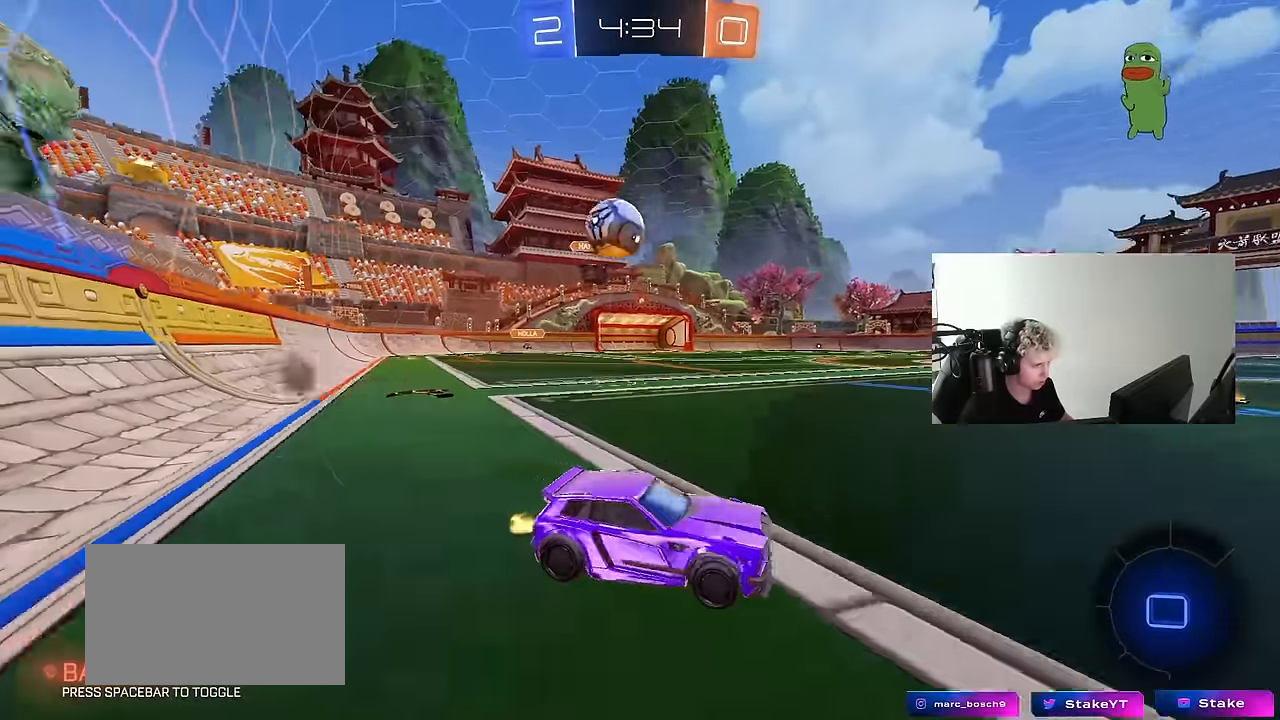
{"keys": ["d"], "mouse": [], "mouse_move": "still", "events": [[83, "shift", "down"], [183, "shift", "up"], [283, "w", "up"], [316, "a", "up"], [316, "d", "down"], [366, "s", "down"], [466, "s", "up"]]}
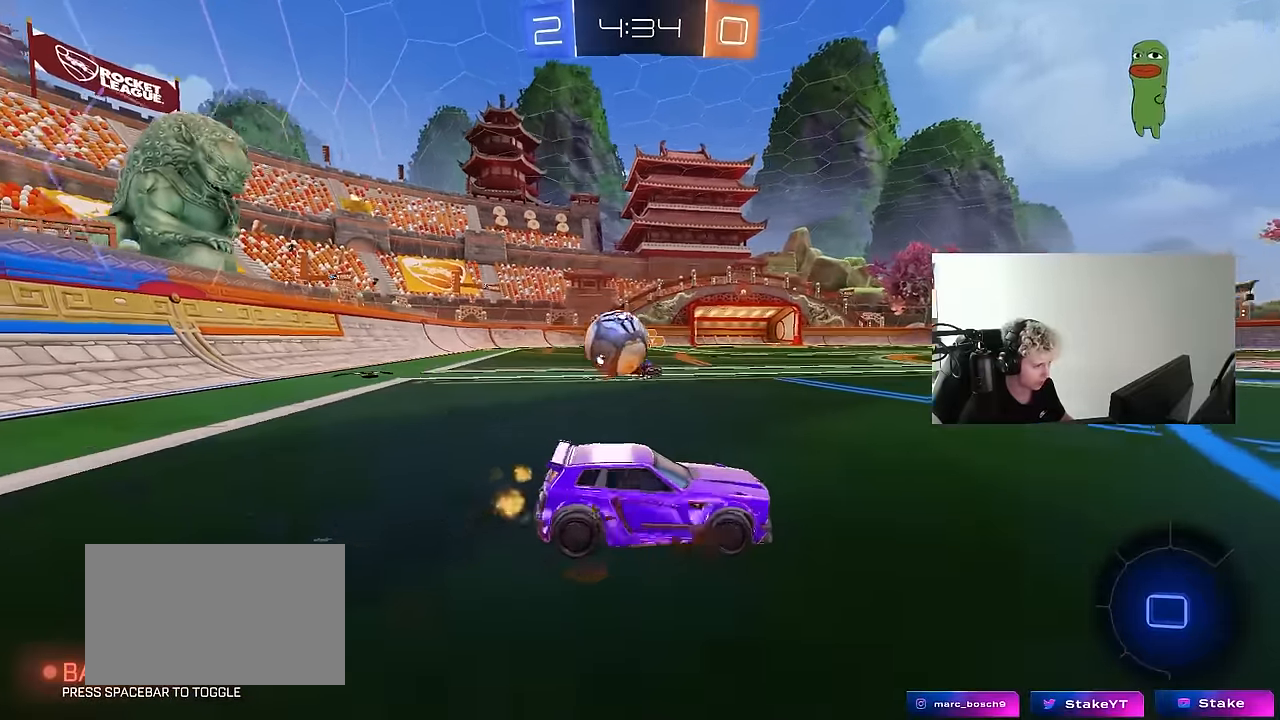
{"keys": ["d", "w"], "mouse": [], "mouse_move": "still", "events": [[16, "shift", "down"], [66, "w", "down"], [150, "shift", "up"]]}
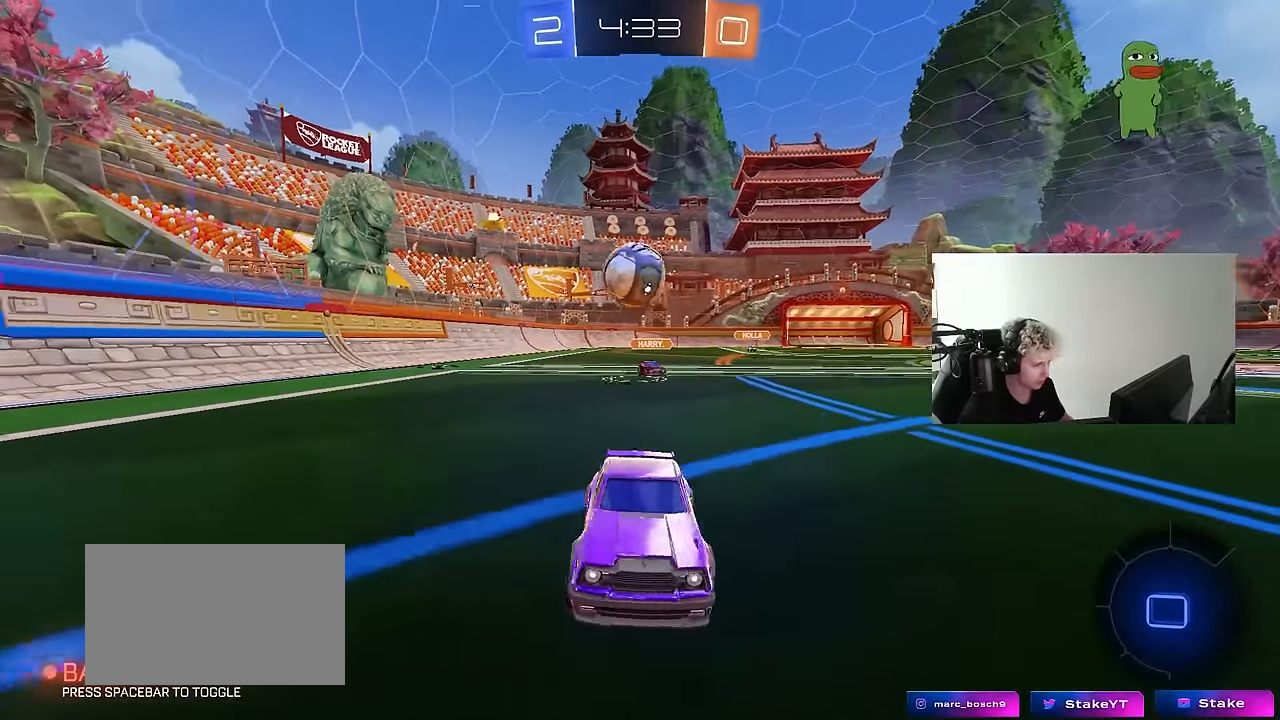
{"keys": ["d", "s", "shift", "space"], "mouse": [], "mouse_move": "up-right", "events": [[66, "d", "up"], [116, "mouse_left", "down"], [116, "mouse_right", "down"], [166, "d", "down"], [166, "shift", "down"], [216, "mouse_right", "up"], [266, "mouse_left", "up"], [266, "mouse_right", "down"], [350, "s", "down"], [350, "w", "up"], [400, "mouse_right", "up"], [400, "space", "down"]]}
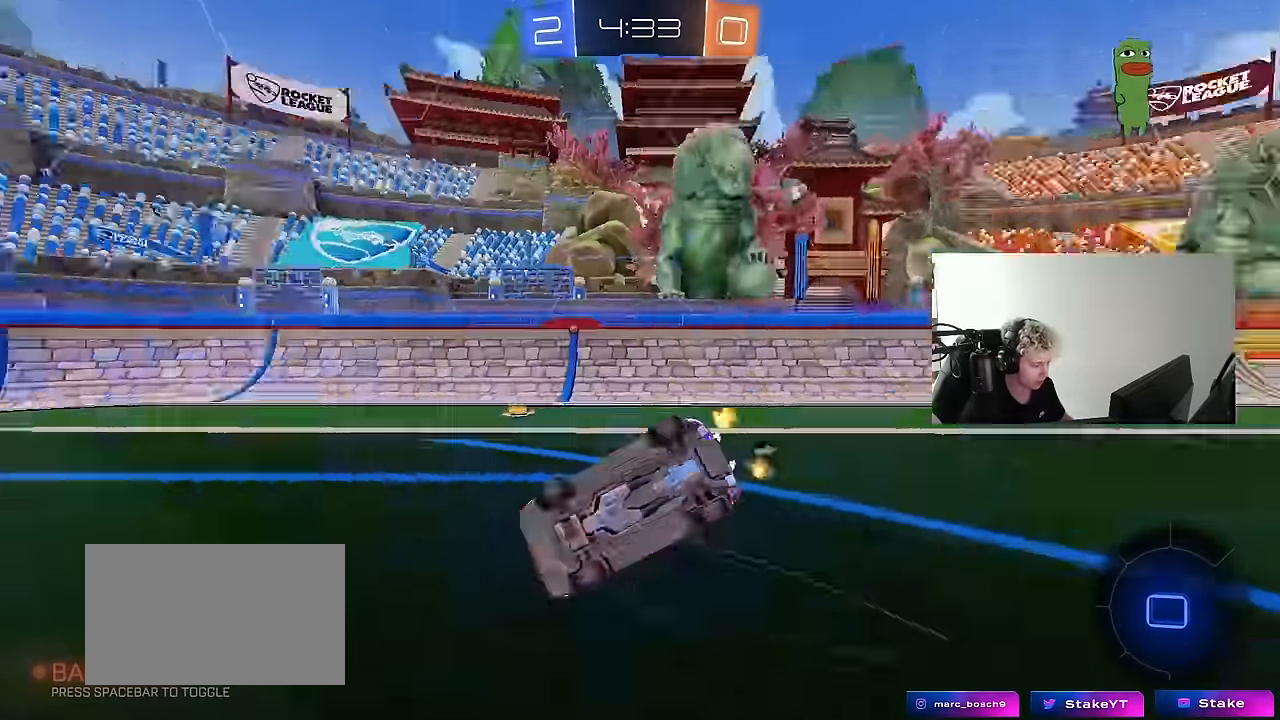
{"keys": ["d", "shift"], "mouse": [], "mouse_move": "still", "events": [[50, "s", "up"], [83, "space", "up"], [183, "s", "down"], [233, "mouse_left", "down"], [366, "s", "up"], [416, "mouse_left", "up"]]}
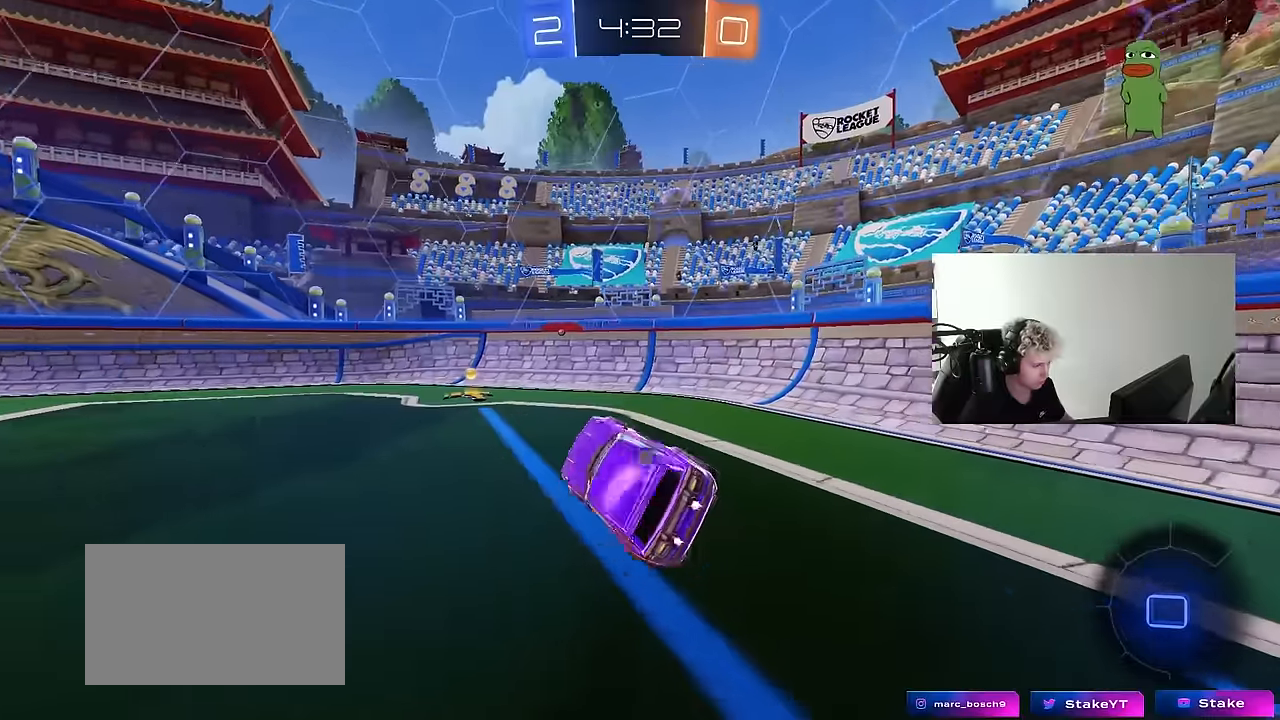
{"keys": ["w"], "mouse": ["left"], "mouse_move": "still", "events": [[16, "d", "up"], [16, "shift", "up"], [50, "mouse_left", "down"], [200, "space", "down"], [300, "w", "down"], [333, "space", "up"]]}
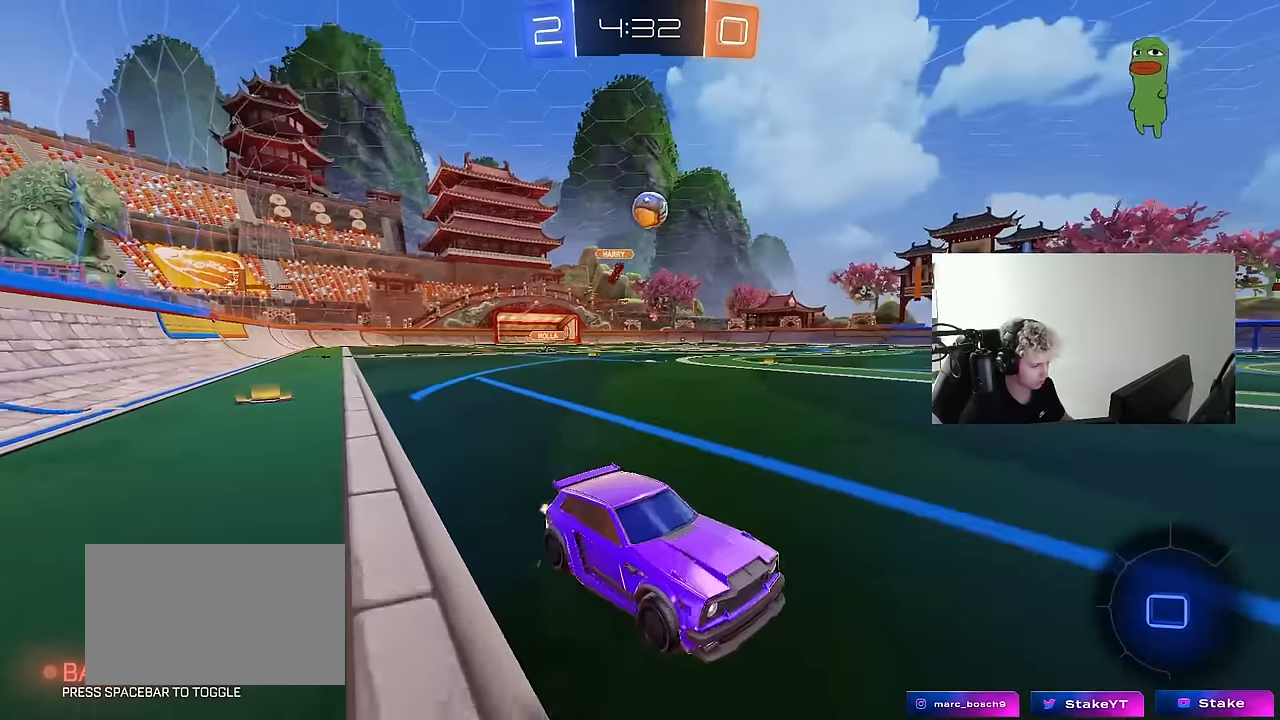
{"keys": ["a", "w"], "mouse": ["left"], "mouse_move": "still", "events": [[66, "a", "down"], [116, "a", "up"], [400, "a", "down"]]}
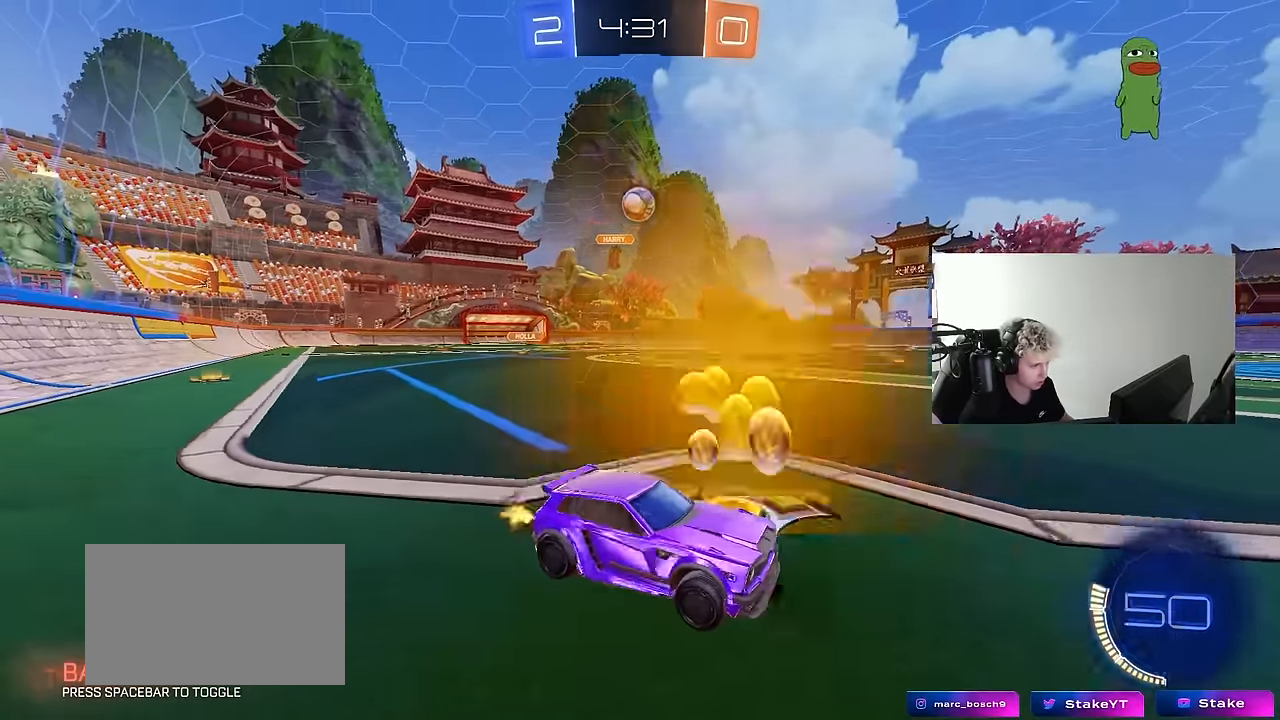
{"keys": ["w"], "mouse": [], "mouse_move": "still", "events": [[233, "a", "up"], [416, "mouse_left", "up"]]}
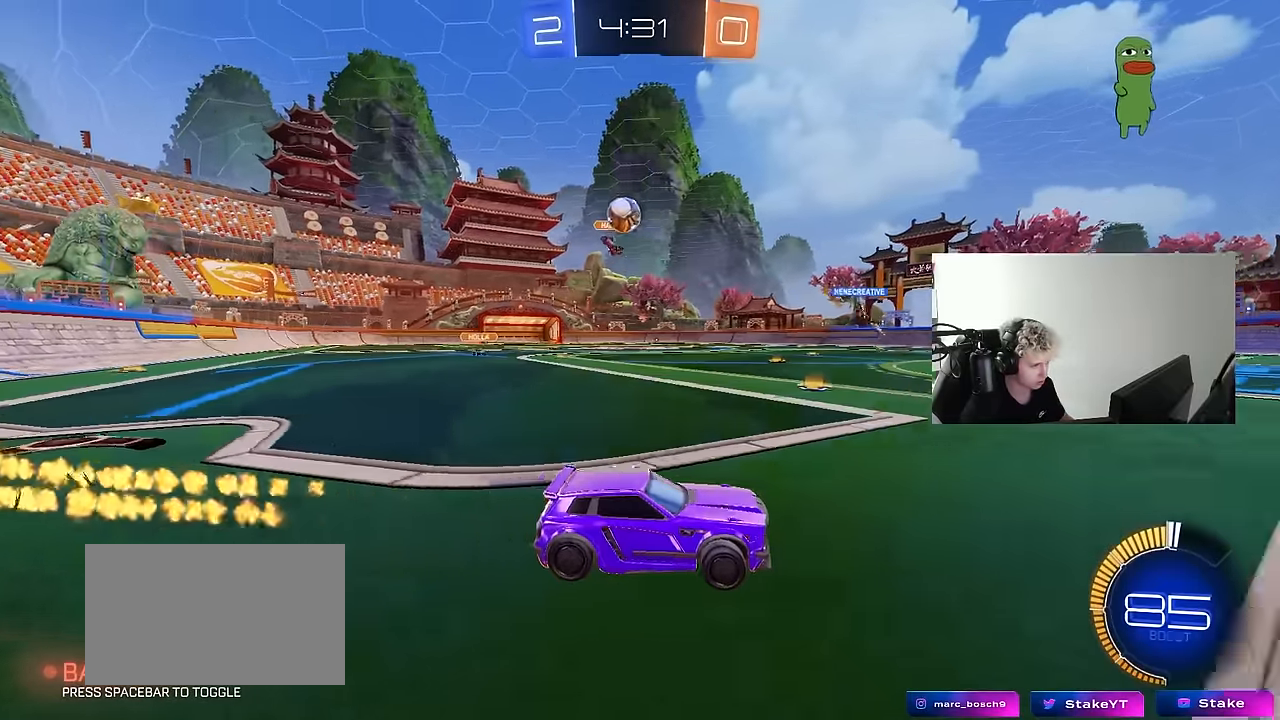
{"keys": ["a", "w"], "mouse": [], "mouse_move": "still", "events": [[16, "a", "down"], [100, "a", "up"], [150, "w", "up"], [200, "a", "down"], [250, "w", "down"], [300, "w", "up"], [333, "shift", "down"], [483, "shift", "up"], [483, "w", "down"]]}
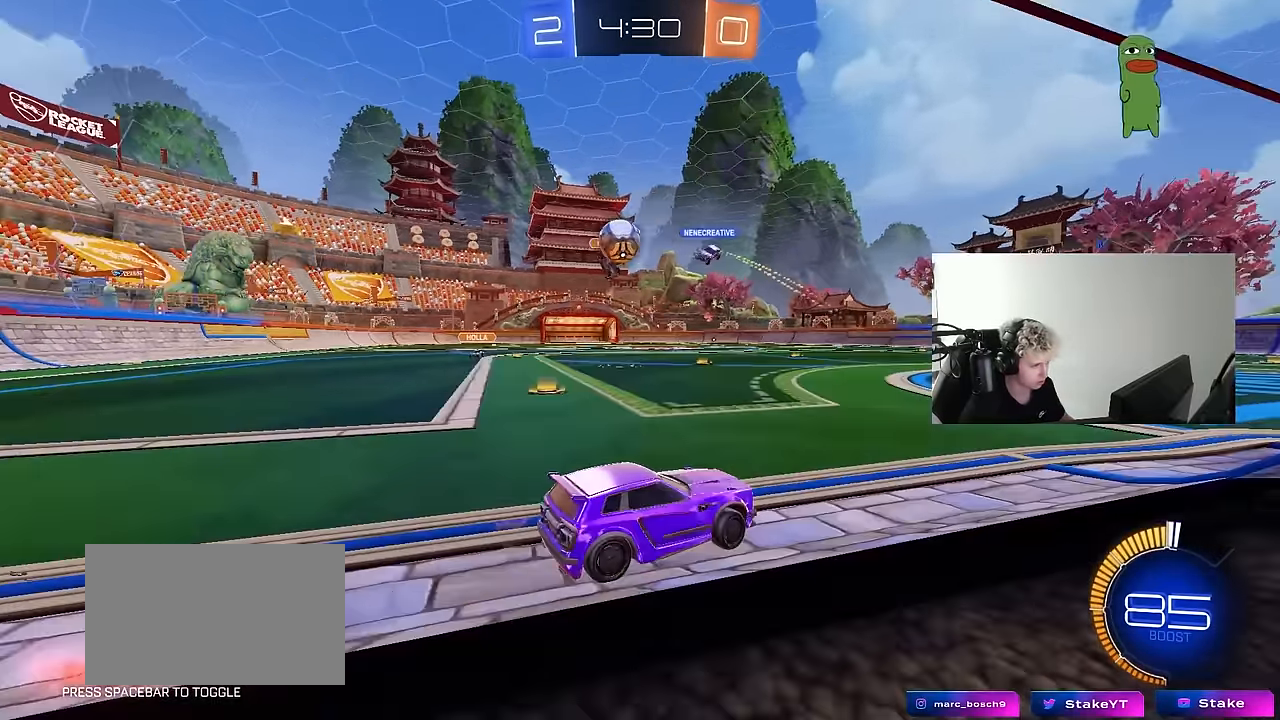
{"keys": ["a", "shift", "w"], "mouse": [], "mouse_move": "still", "events": [[66, "w", "up"], [166, "shift", "down"], [266, "w", "down"], [316, "shift", "up"], [500, "shift", "down"]]}
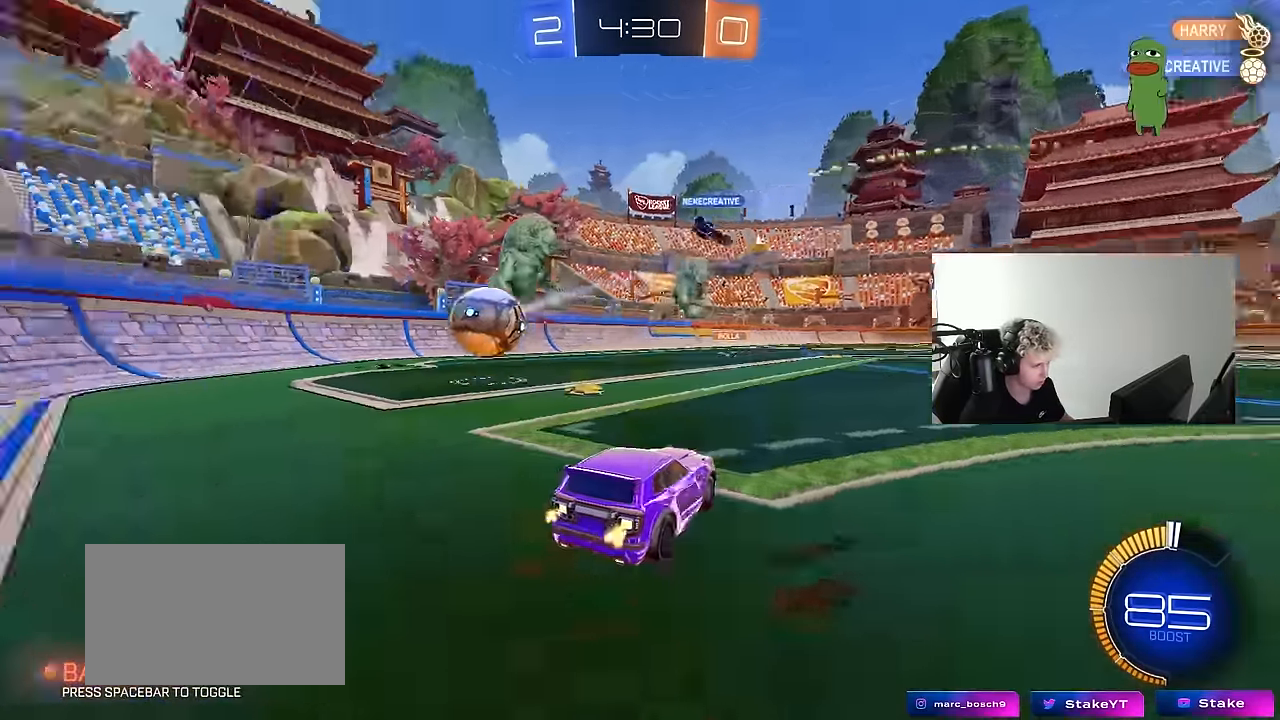
{"keys": ["w"], "mouse": ["left"], "mouse_move": "still", "events": [[83, "shift", "up"], [283, "mouse_left", "down"], [316, "a", "up"]]}
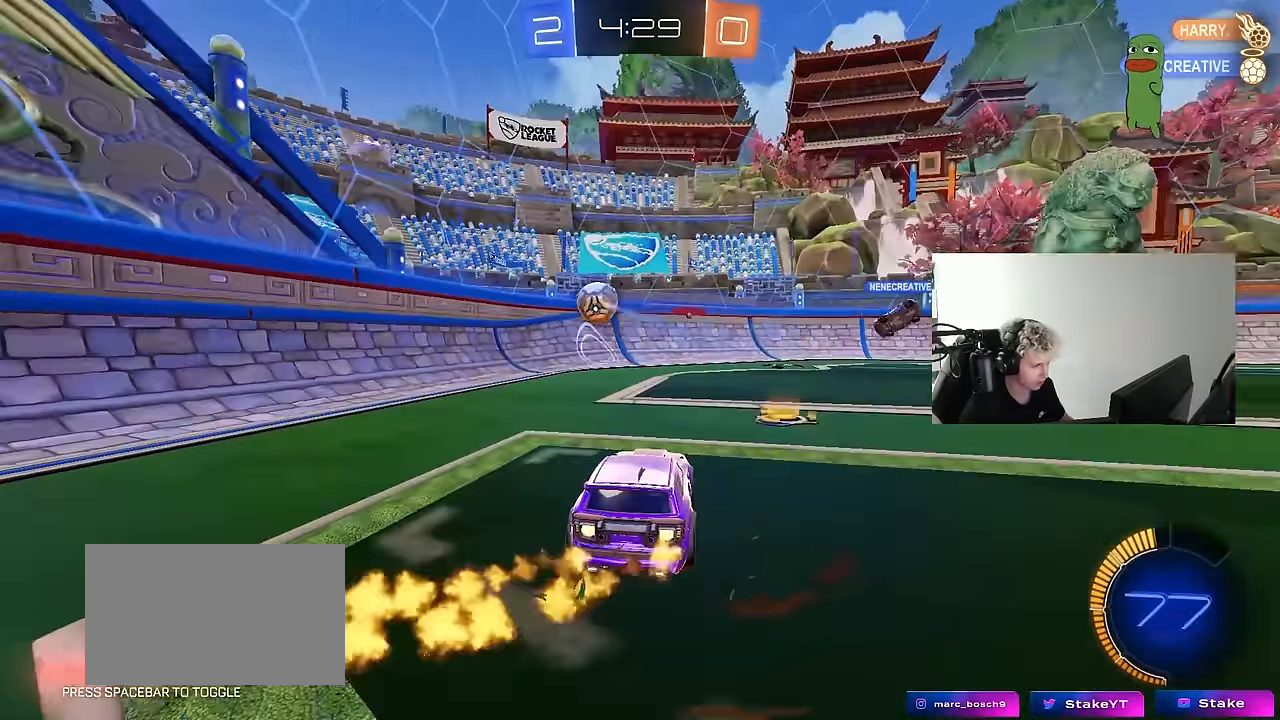
{"keys": ["d", "s"], "mouse": ["left", "right"], "mouse_move": "down-left", "events": [[100, "d", "down"], [333, "w", "up"], [383, "d", "up"], [383, "mouse_right", "down"], [433, "d", "down"], [433, "s", "down"]]}
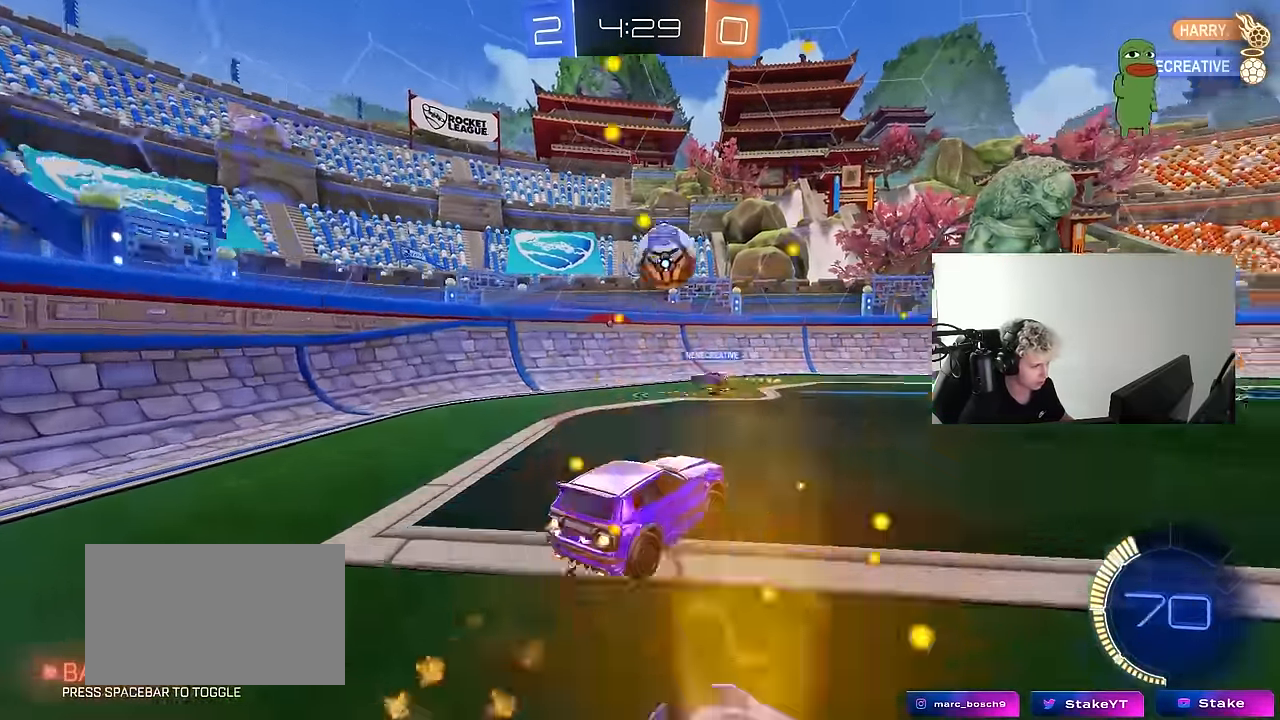
{"keys": ["d", "s", "shift"], "mouse": ["left", "right"], "mouse_move": "down", "events": [[16, "a", "down"], [66, "d", "up"], [66, "shift", "down"], [116, "a", "up"], [116, "mouse_right", "up"], [116, "s", "up"], [116, "shift", "up"], [216, "s", "down"], [266, "s", "up"], [316, "d", "down"], [350, "shift", "down"], [350, "w", "down"], [400, "mouse_right", "down"], [450, "s", "down"], [500, "w", "up"]]}
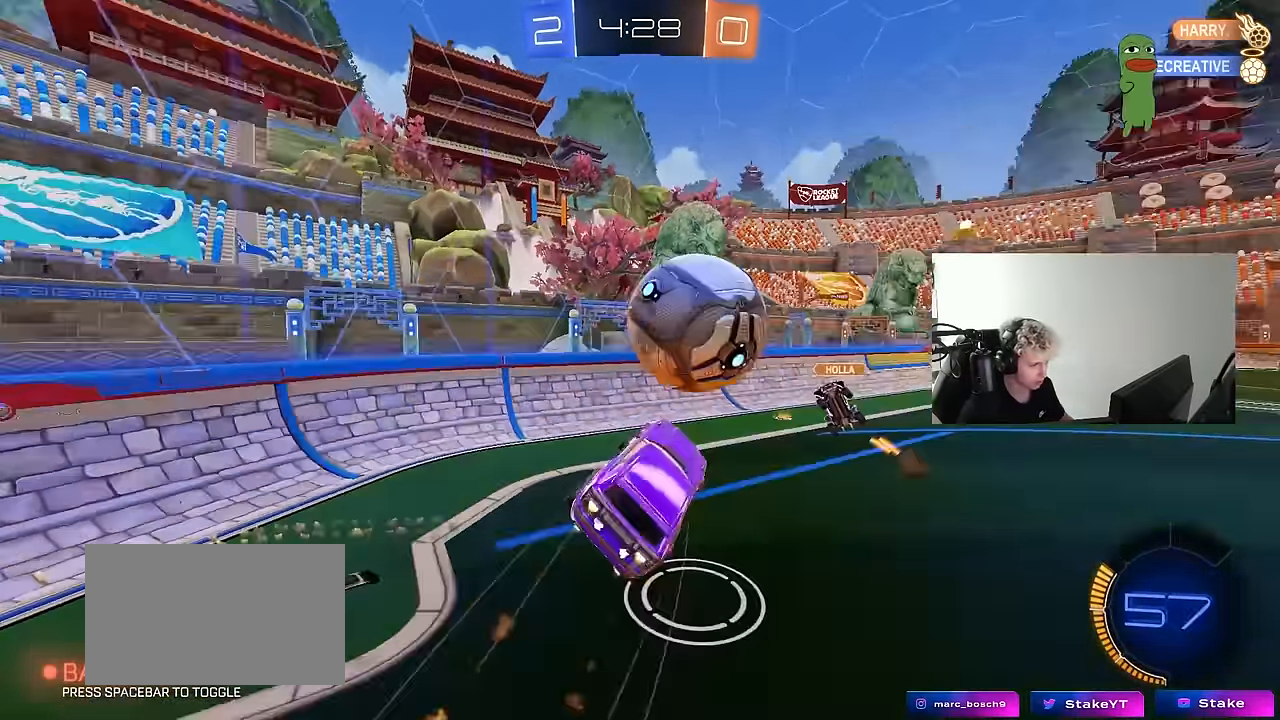
{"keys": ["d", "s", "shift"], "mouse": [], "mouse_move": "up", "events": [[116, "mouse_right", "up"], [233, "s", "up"], [316, "mouse_left", "up"], [316, "s", "down"]]}
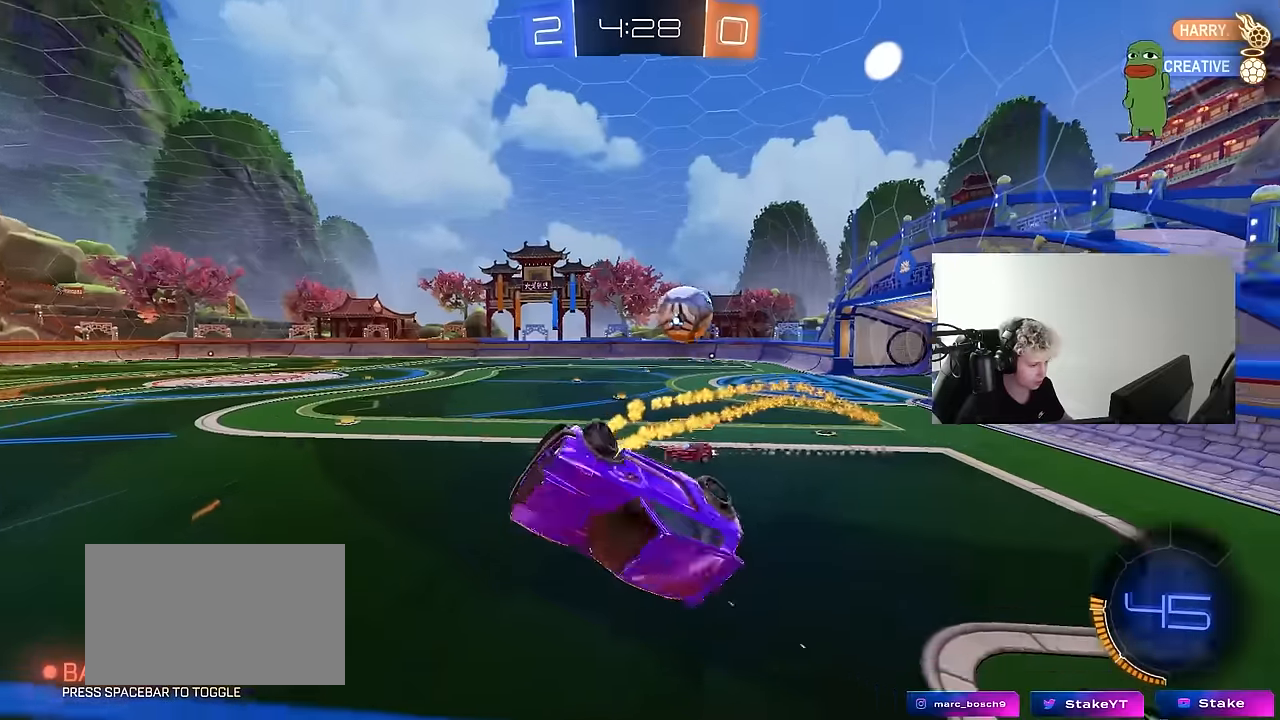
{"keys": ["d"], "mouse": [], "mouse_move": "still", "events": [[16, "s", "up"], [150, "w", "down"], [283, "shift", "up"], [483, "w", "up"]]}
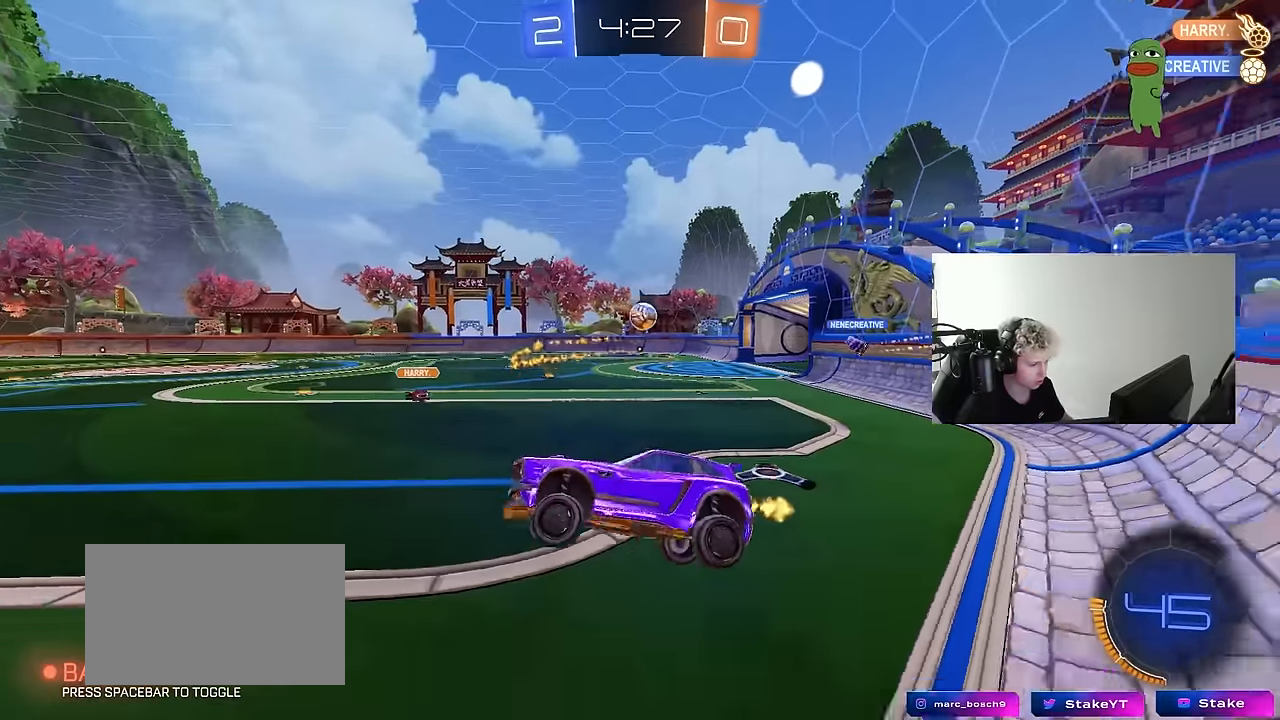
{"keys": ["d"], "mouse": ["right"], "mouse_move": "still", "events": [[116, "w", "down"], [216, "d", "up"], [316, "a", "down"], [400, "a", "up"], [450, "d", "down"], [450, "mouse_right", "down"], [500, "w", "up"]]}
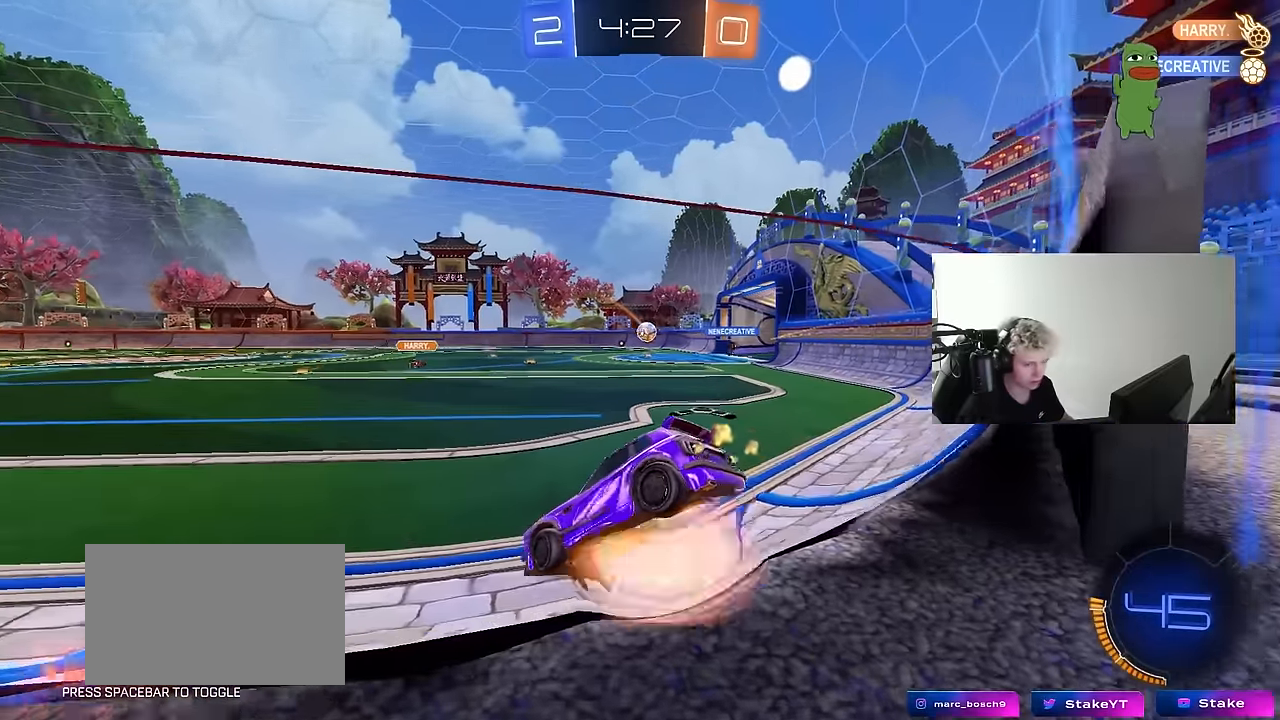
{"keys": [], "mouse": [], "mouse_move": "still", "events": [[33, "d", "up"], [83, "mouse_right", "up"], [133, "mouse_left", "down"], [133, "s", "down"], [183, "a", "down"], [283, "d", "down"], [283, "mouse_left", "up"], [316, "shift", "down"], [366, "d", "up"], [366, "s", "up"], [416, "a", "up"], [466, "shift", "up"]]}
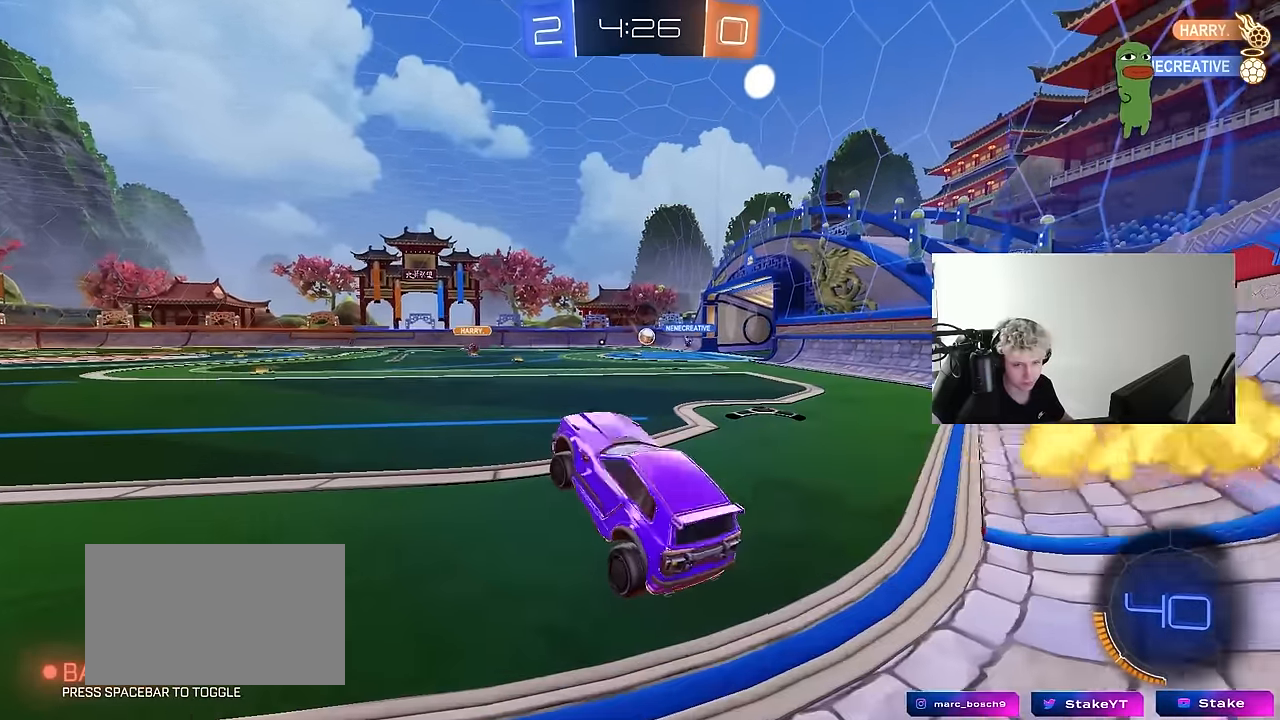
{"keys": ["d", "shift", "w"], "mouse": ["left"], "mouse_move": "still", "events": [[50, "w", "down"], [150, "mouse_right", "down"], [300, "mouse_right", "up"], [383, "d", "down"], [383, "mouse_left", "down"], [383, "mouse_right", "down"], [433, "shift", "down"], [483, "mouse_right", "up"]]}
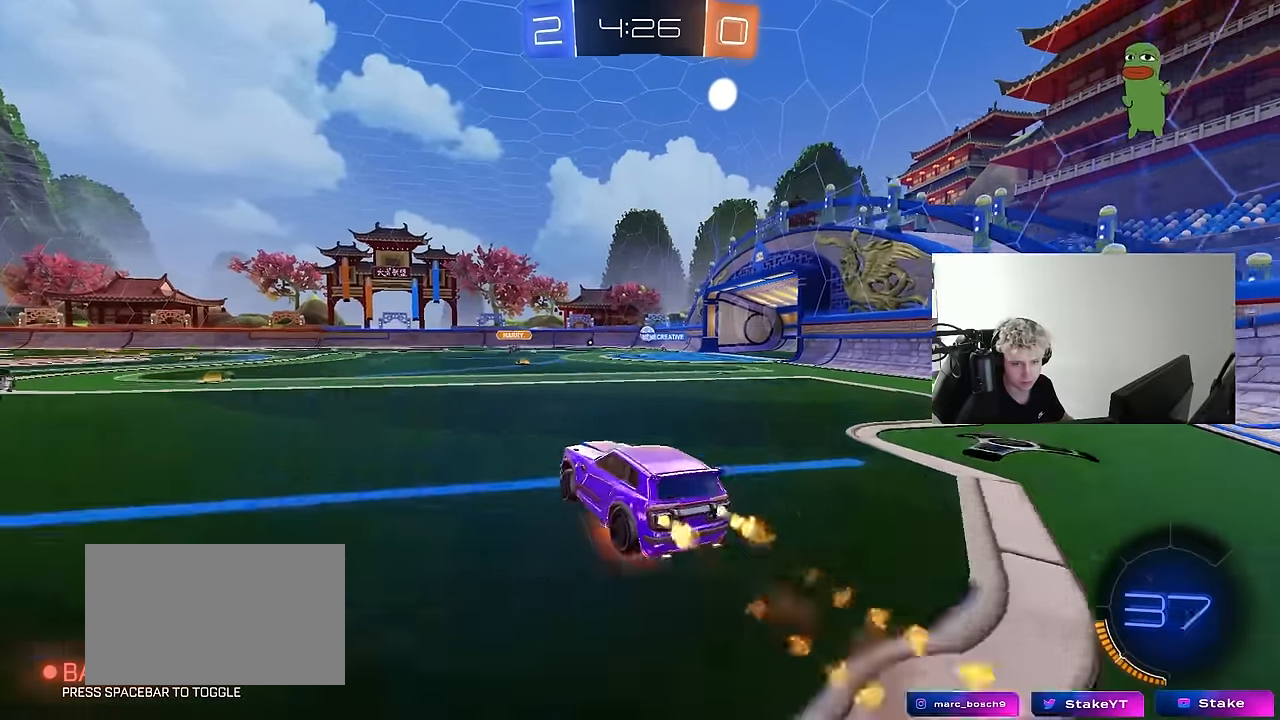
{"keys": ["d", "shift"], "mouse": [], "mouse_move": "still", "events": [[33, "mouse_right", "down"], [66, "mouse_left", "up"], [66, "s", "down"], [116, "w", "up"], [216, "mouse_right", "up"], [450, "s", "up"]]}
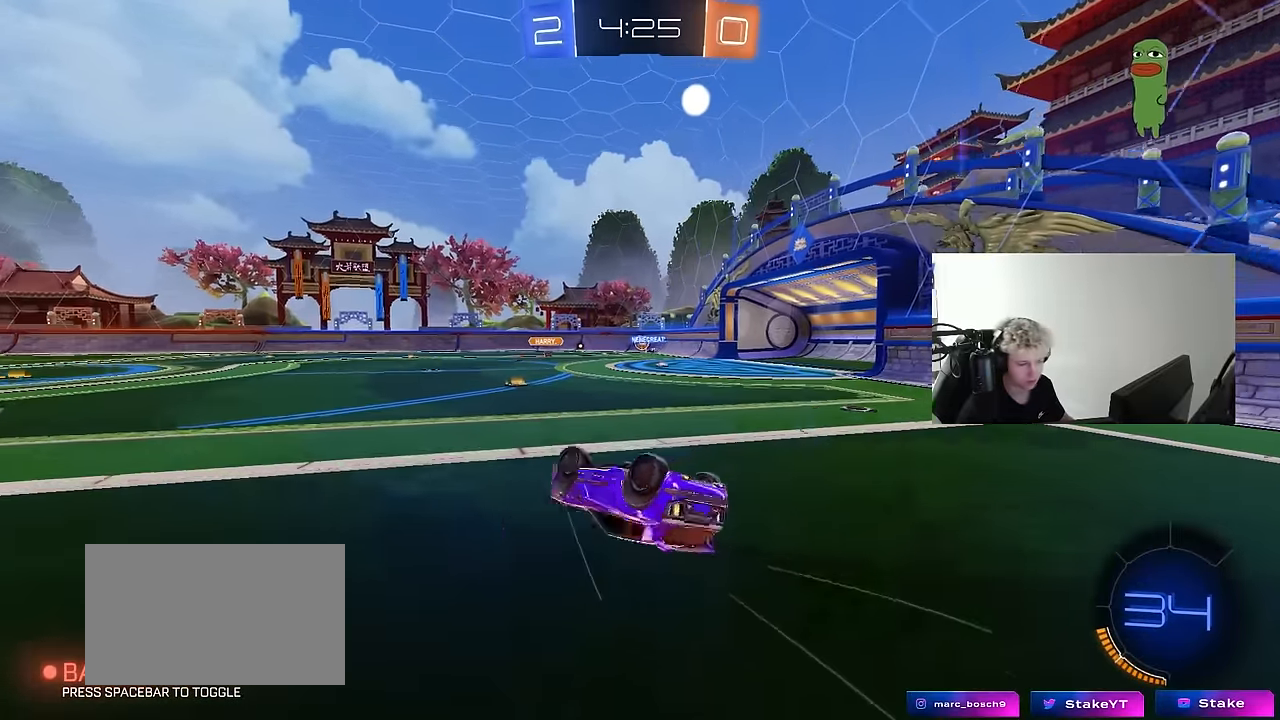
{"keys": [], "mouse": [], "mouse_move": "still", "events": [[50, "s", "down"], [266, "shift", "up"], [316, "d", "up"], [316, "s", "up"]]}
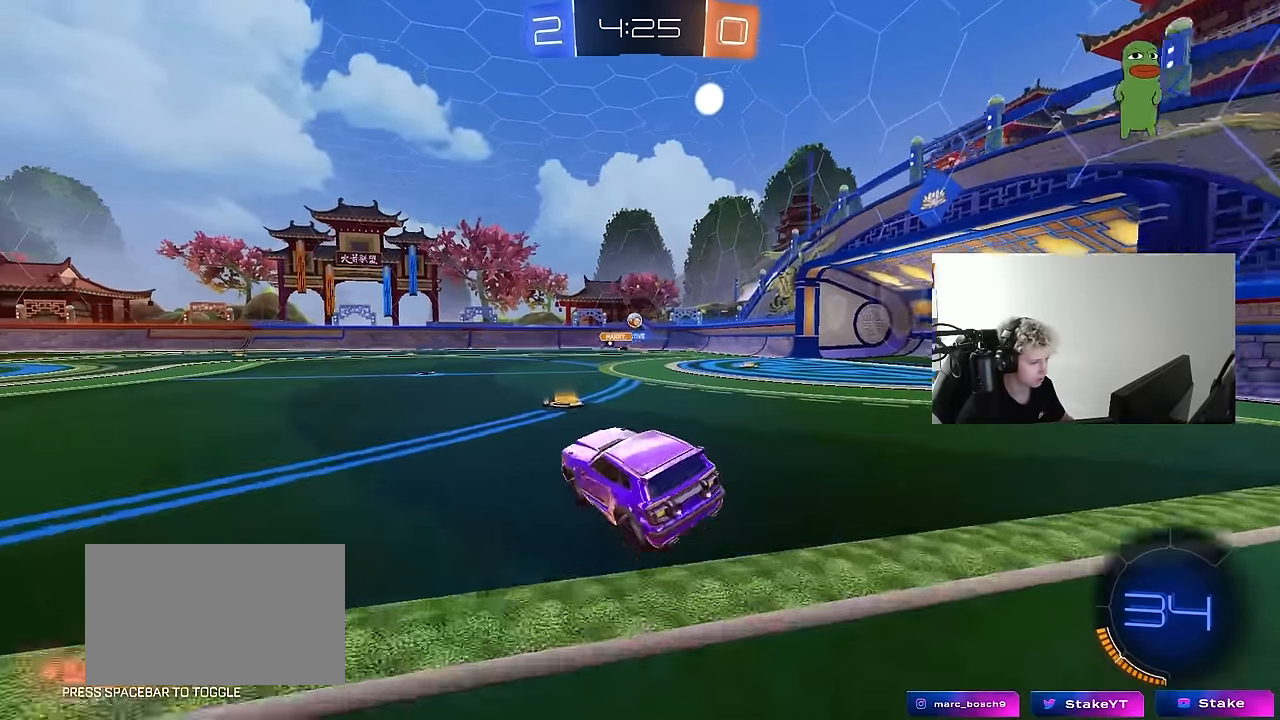
{"keys": ["d", "w"], "mouse": [], "mouse_move": "still", "events": [[16, "d", "down"], [16, "w", "down"], [150, "d", "up"], [483, "d", "down"]]}
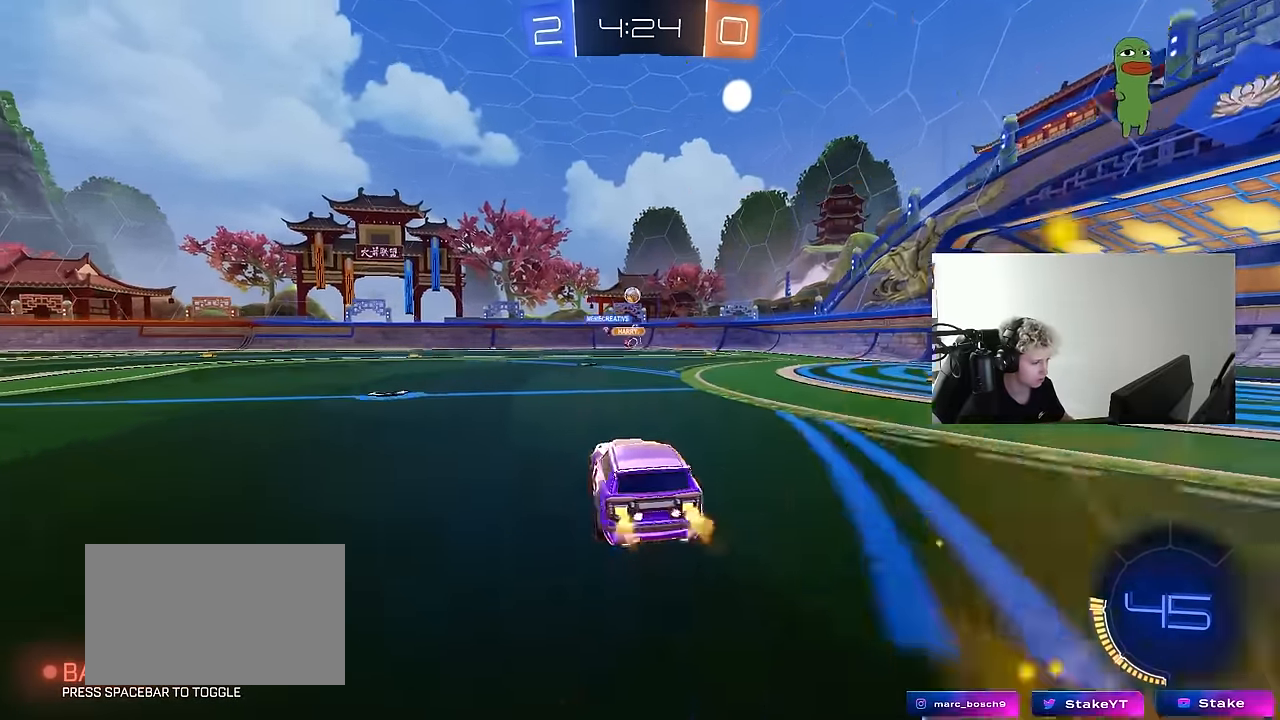
{"keys": ["a", "w"], "mouse": [], "mouse_move": "still", "events": [[116, "d", "up"], [350, "a", "down"]]}
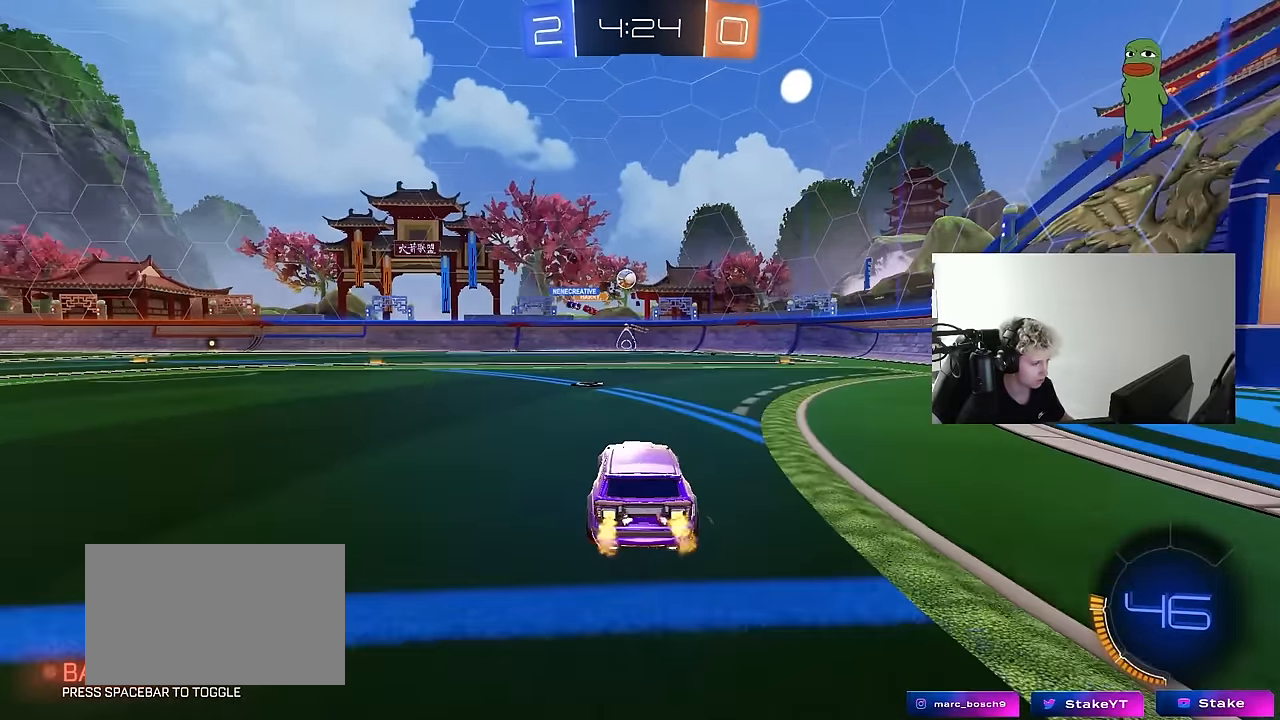
{"keys": ["w"], "mouse": [], "mouse_move": "still", "events": [[33, "a", "up"]]}
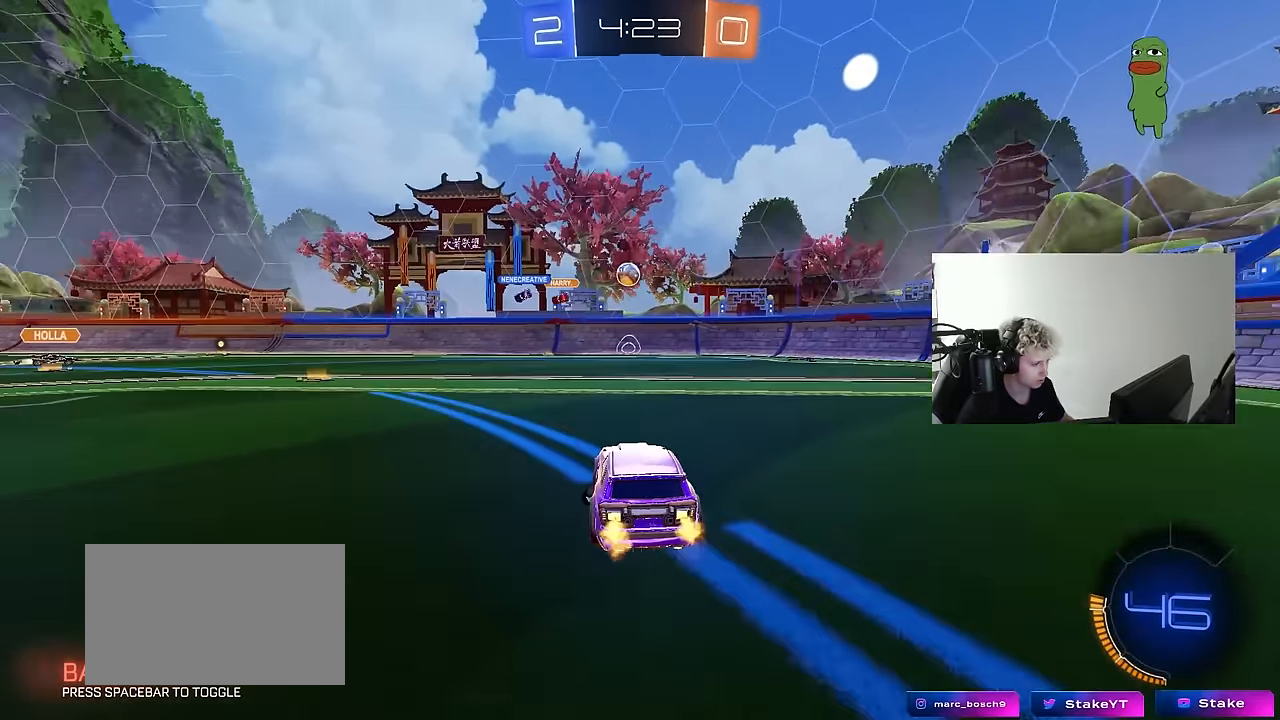
{"keys": ["d", "shift", "w"], "mouse": [], "mouse_move": "still", "events": [[433, "d", "down"], [483, "shift", "down"]]}
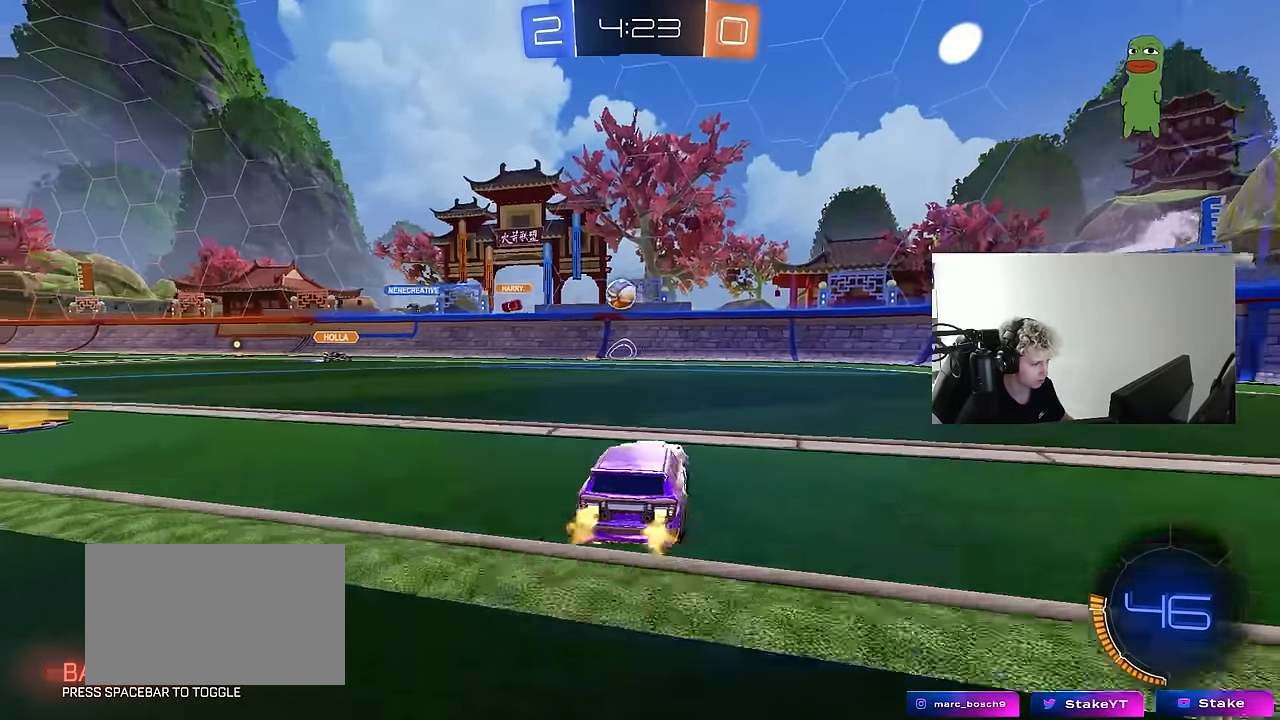
{"keys": ["w"], "mouse": [], "mouse_move": "still", "events": [[116, "shift", "up"], [216, "d", "up"]]}
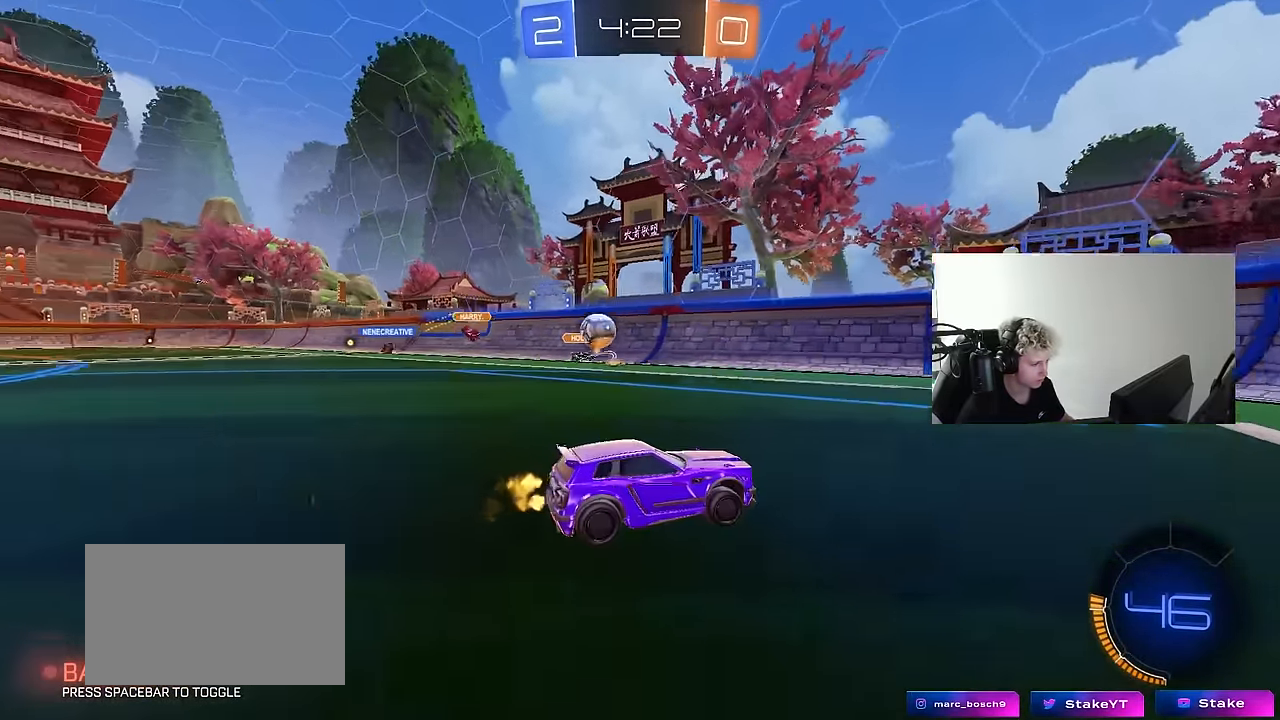
{"keys": ["d", "w"], "mouse": [], "mouse_move": "still", "events": [[50, "d", "down"], [183, "d", "up"], [416, "d", "down"]]}